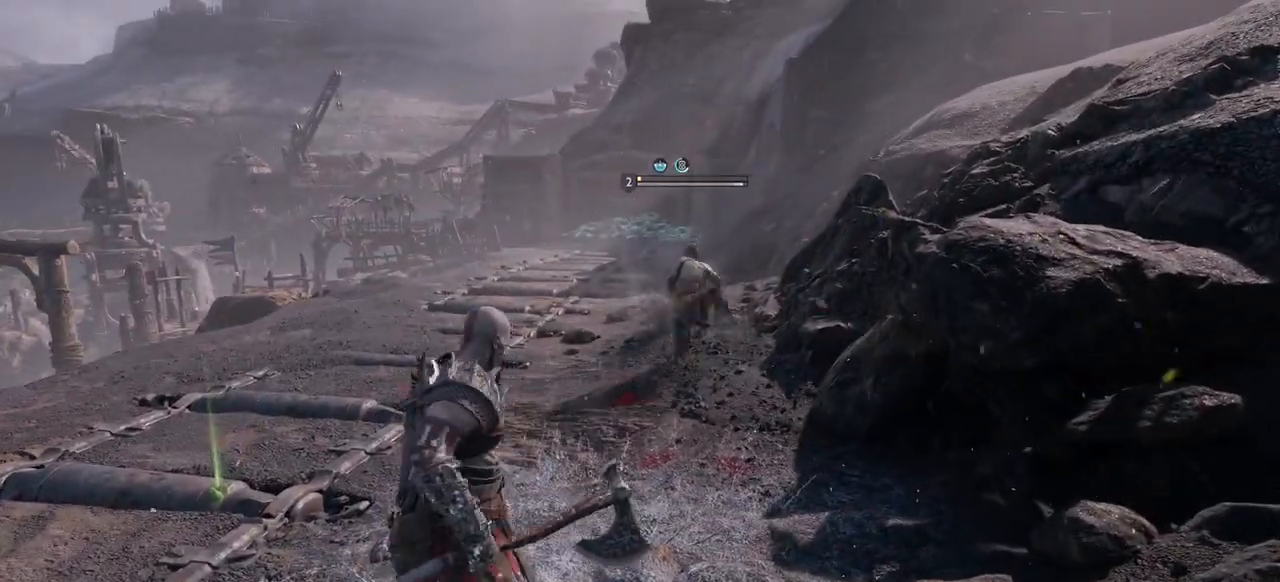
Gameplay with a controller (PlayStation layout); each line is a JSON object with the inputs held at the frame after it. "events" lists button and stick changes between this image and that frame as [ms after this image, input, new state], when the widget could be followed in between. Not read: HOME L3 R3 SELECT.
{"buttons": [], "left_stick": "center", "right_stick": "center", "events": []}
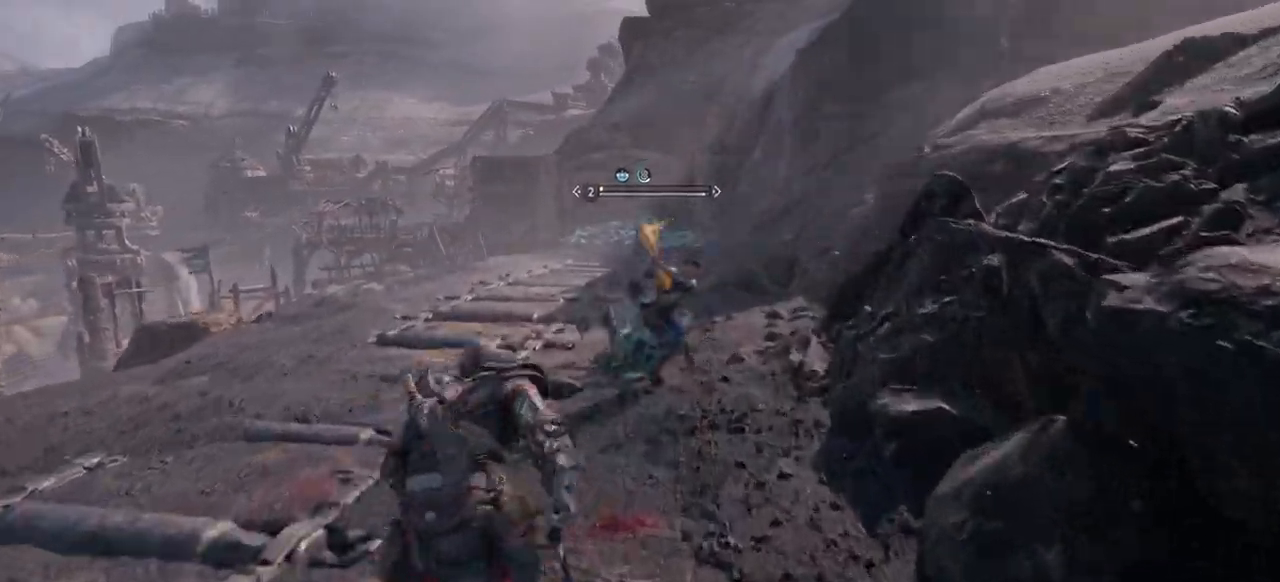
{"buttons": [], "left_stick": "center", "right_stick": "center", "events": [[367, "R1", "down"], [484, "R1", "up"]]}
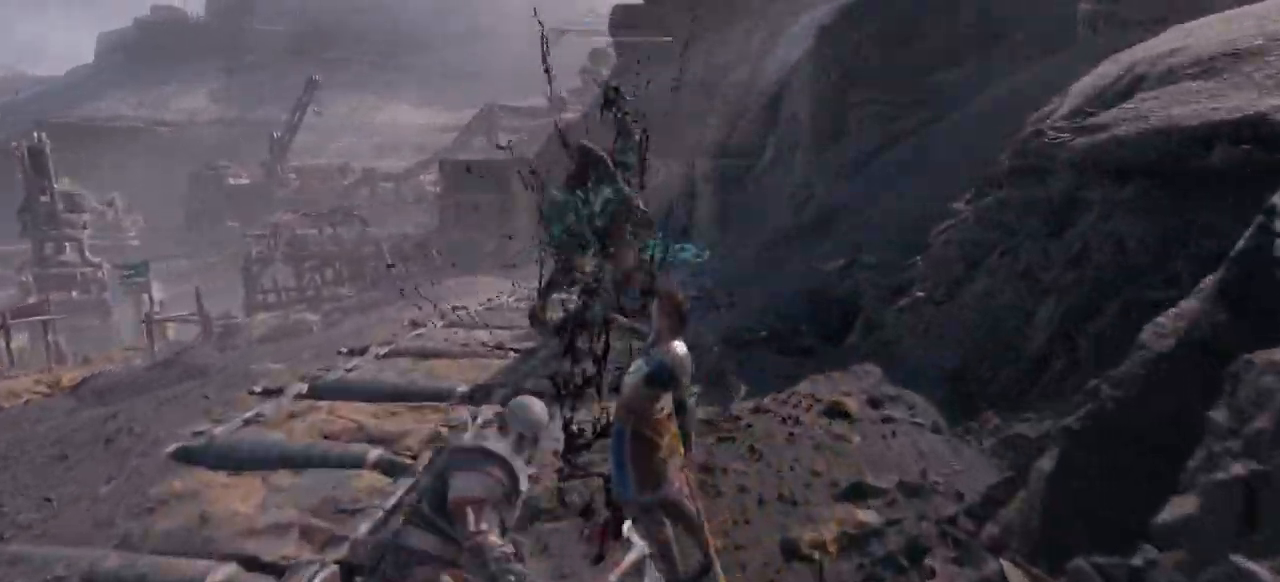
{"buttons": [], "left_stick": "center", "right_stick": "center", "events": []}
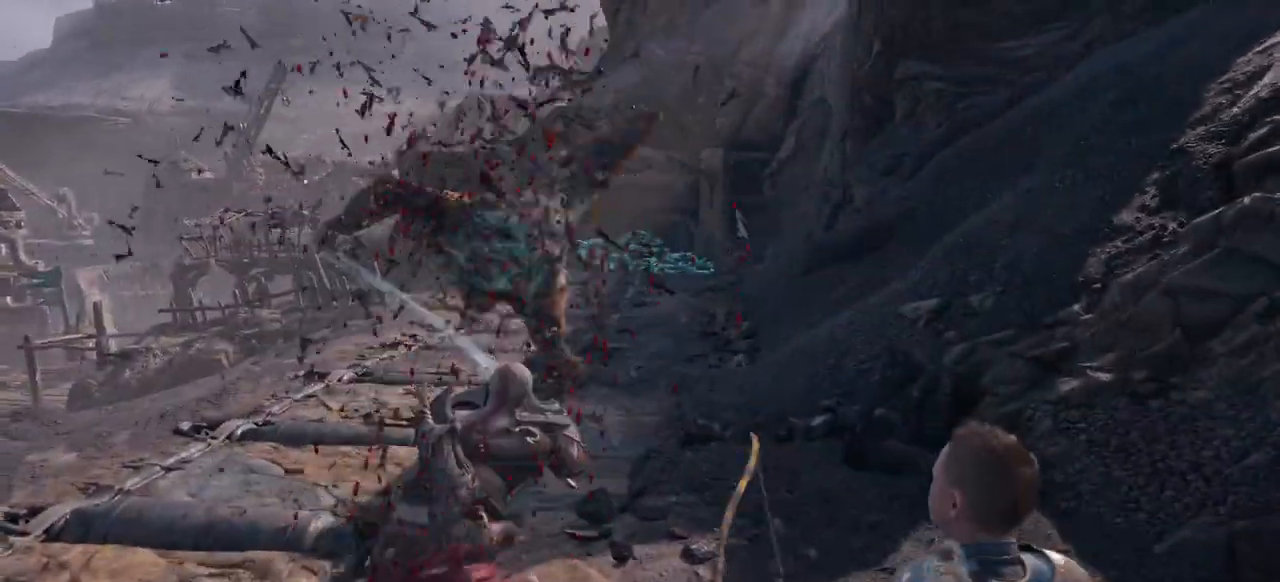
{"buttons": [], "left_stick": "center", "right_stick": "center", "events": []}
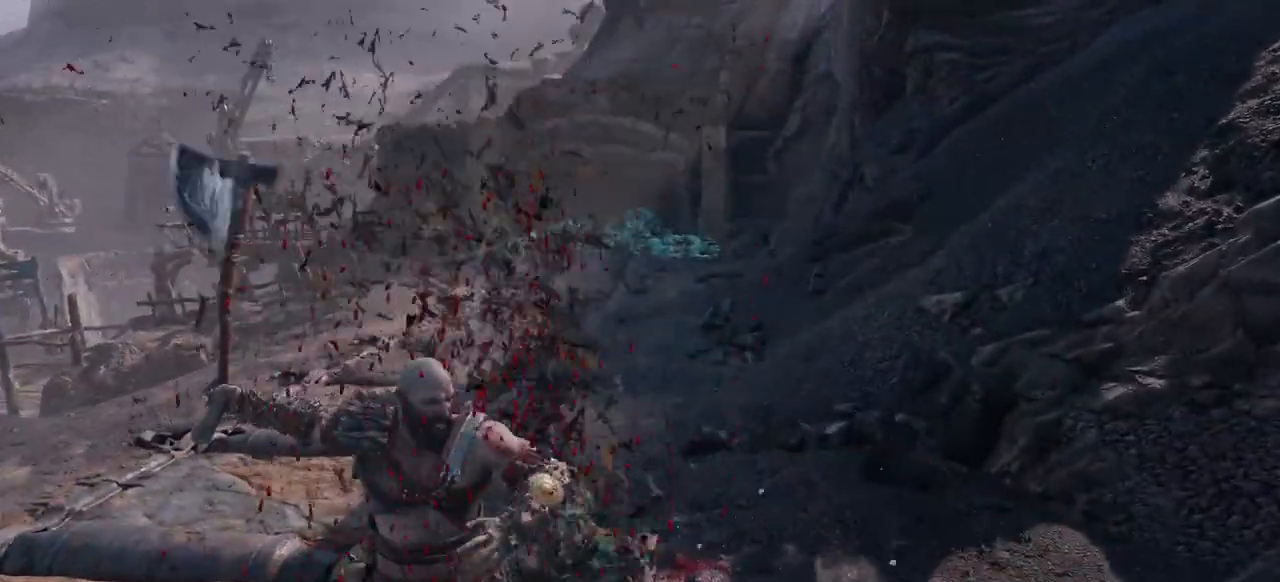
{"buttons": [], "left_stick": "center", "right_stick": "center", "events": []}
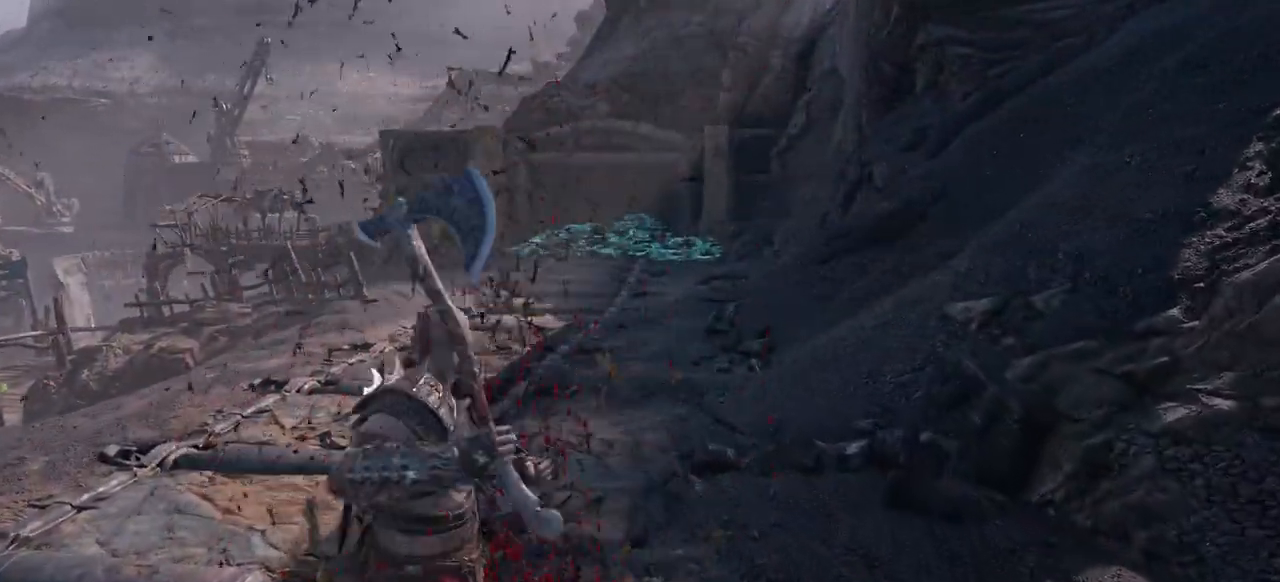
{"buttons": [], "left_stick": "up-right", "right_stick": "up-left"}
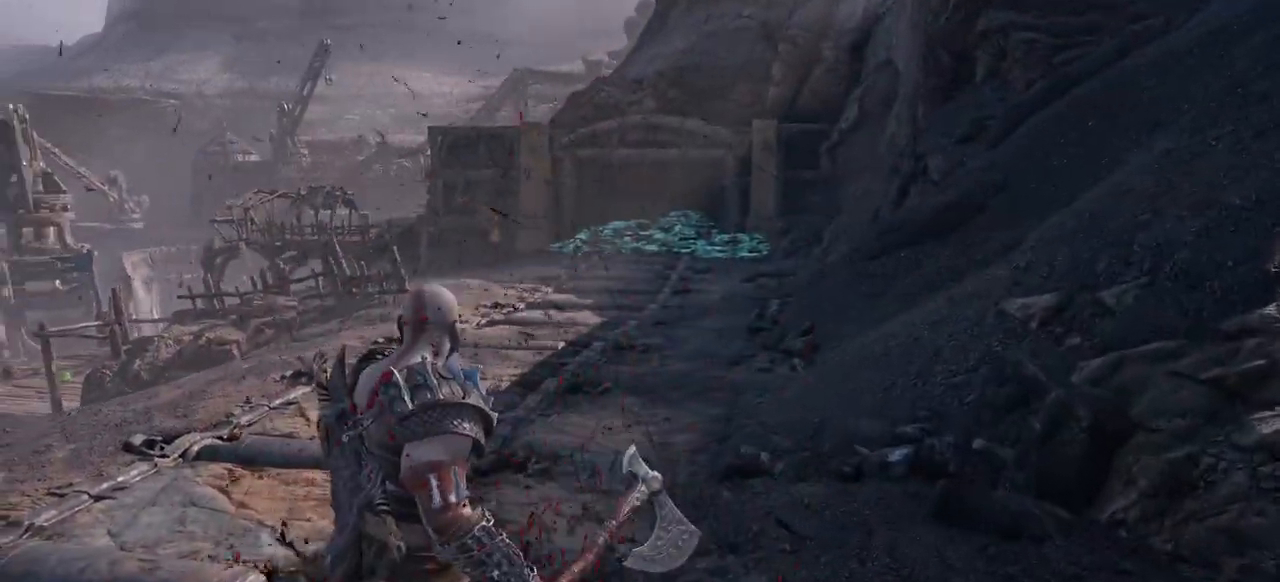
{"buttons": [], "left_stick": "center", "right_stick": "center", "events": [[100, "right_stick", "center"], [167, "right_stick", "up-left"], [217, "left_stick", "center"], [367, "right_stick", "center"]]}
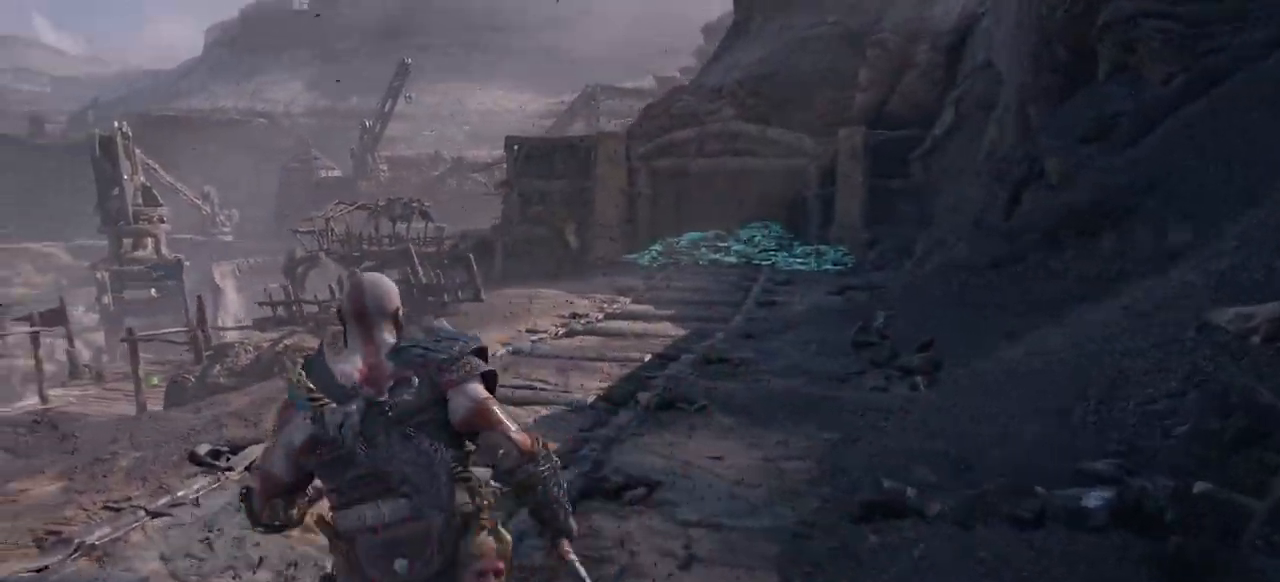
{"buttons": ["SQUARE"], "left_stick": "center", "right_stick": "center", "events": [[50, "SQUARE", "down"], [167, "SQUARE", "up"], [251, "SQUARE", "down"], [334, "SQUARE", "up"], [434, "SQUARE", "down"]]}
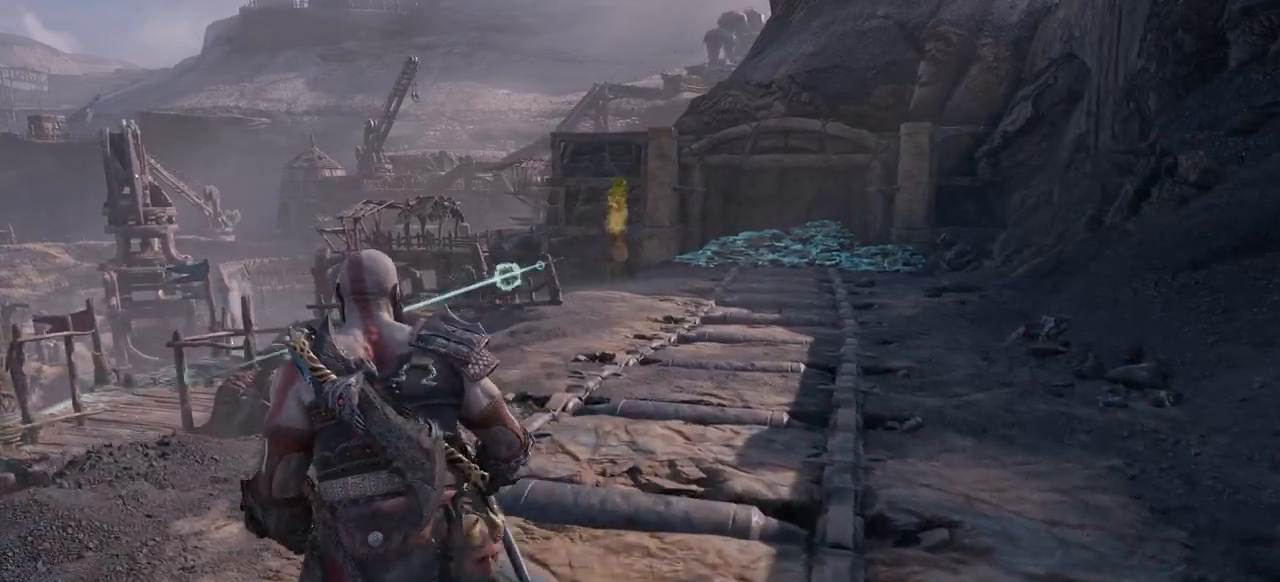
{"buttons": [], "left_stick": "center", "right_stick": "center", "events": [[33, "SQUARE", "up"], [133, "SQUARE", "down"], [217, "SQUARE", "up"], [400, "CROSS", "down"], [500, "CROSS", "up"]]}
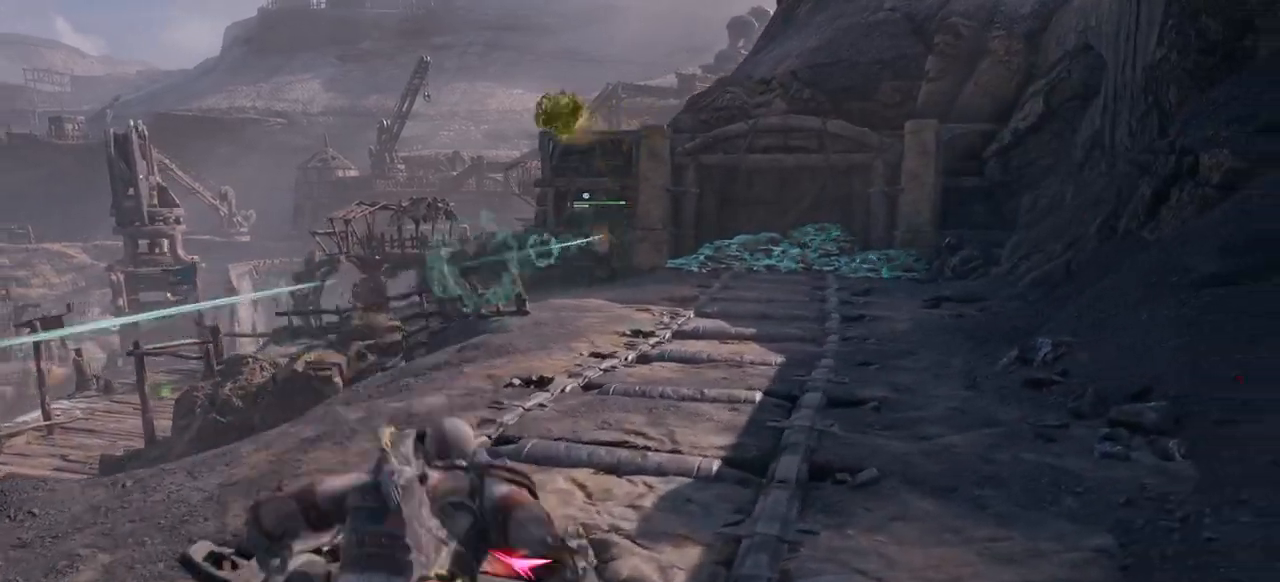
{"buttons": [], "left_stick": "right", "right_stick": "center", "events": [[67, "CROSS", "down"], [184, "CROSS", "up"], [251, "CROSS", "down"], [351, "CROSS", "up"], [384, "left_stick", "right"]]}
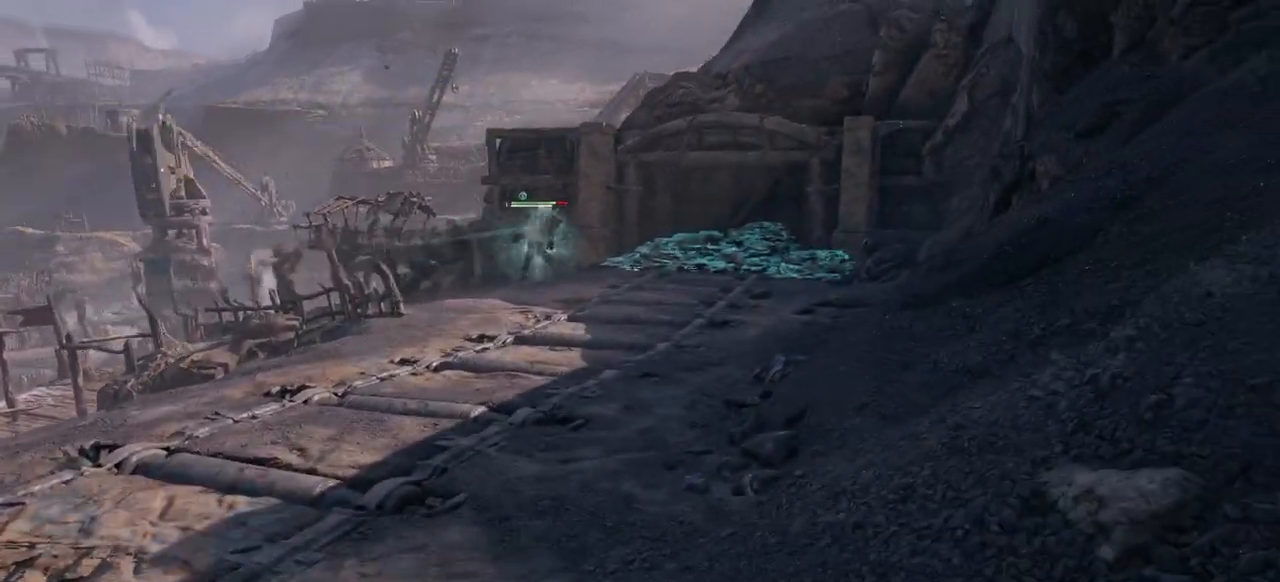
{"buttons": [], "left_stick": "center", "right_stick": "center", "events": [[50, "left_stick", "center"]]}
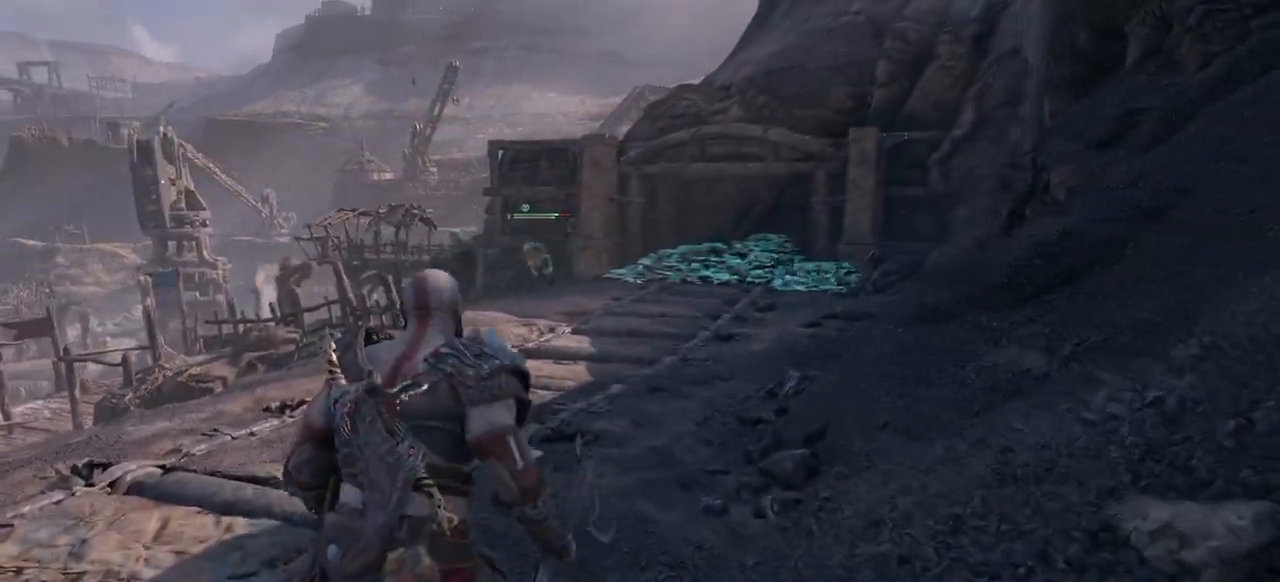
{"buttons": ["DPAD_LEFT"], "left_stick": "center", "right_stick": "center", "events": [[501, "DPAD_LEFT", "down"]]}
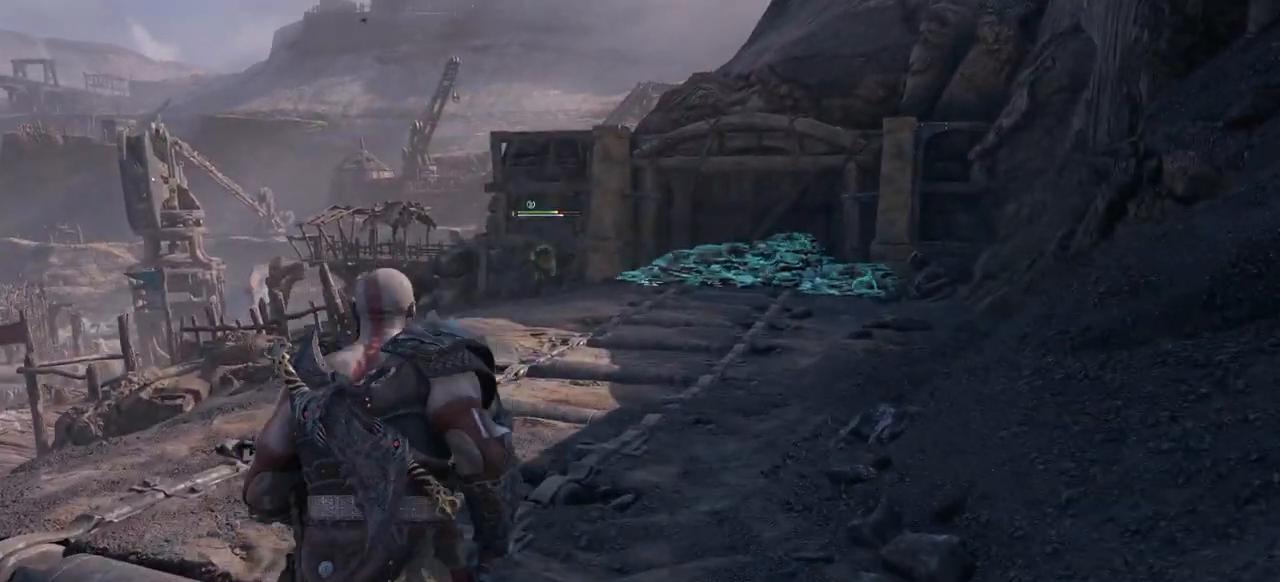
{"buttons": [], "left_stick": "center", "right_stick": "center", "events": [[100, "DPAD_LEFT", "up"]]}
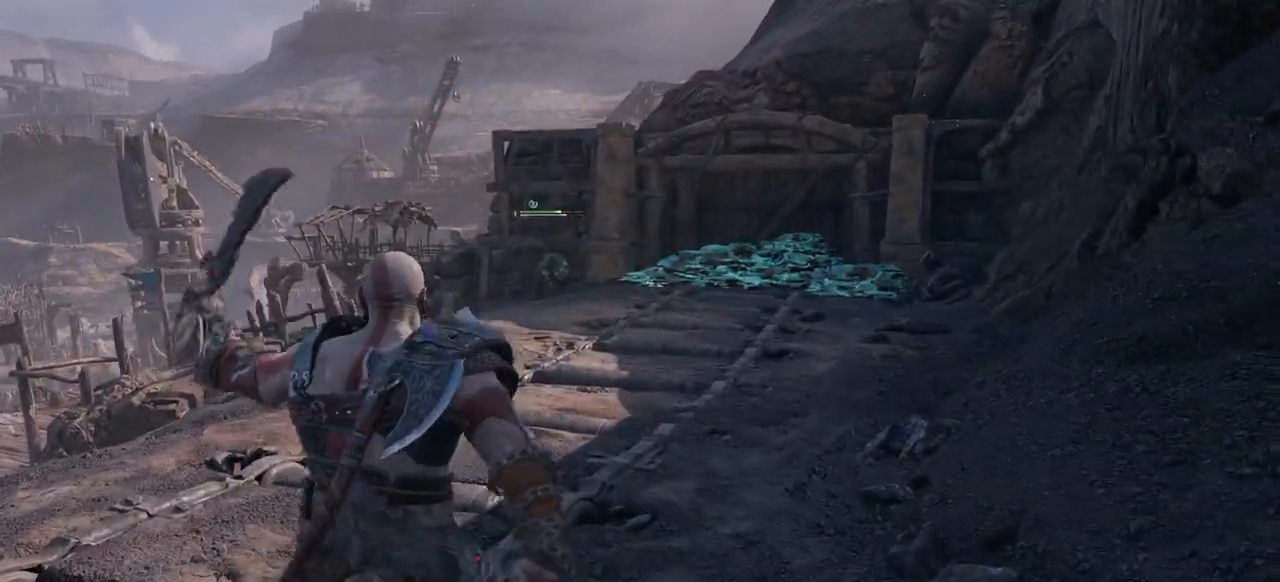
{"buttons": [], "left_stick": "center", "right_stick": "center", "events": []}
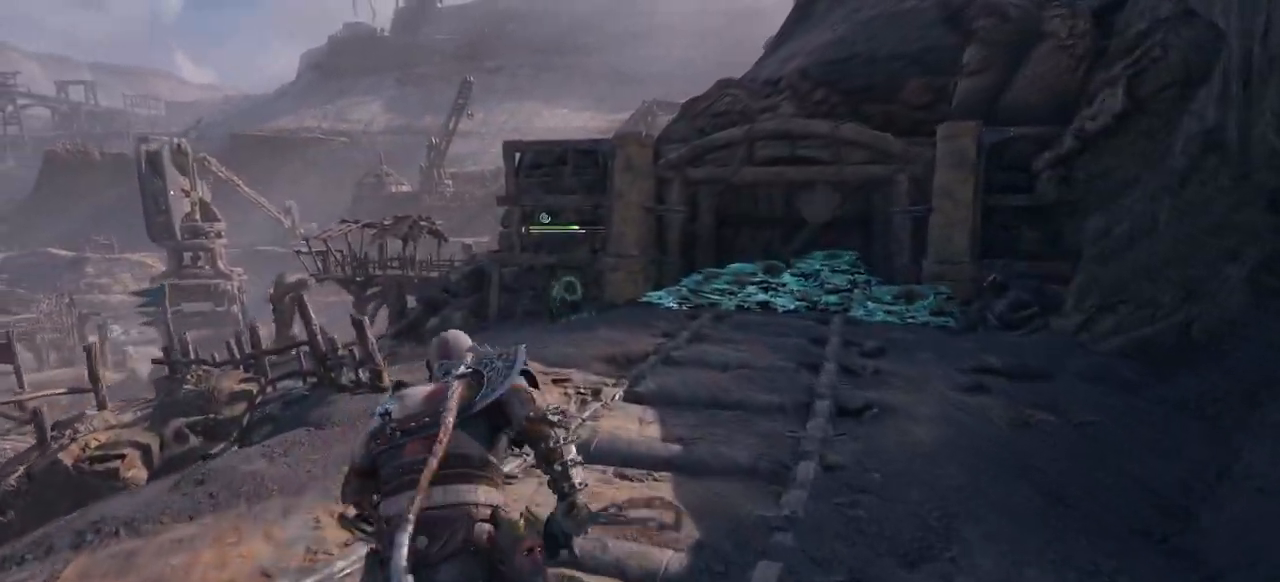
{"buttons": [], "left_stick": "center", "right_stick": "center", "events": []}
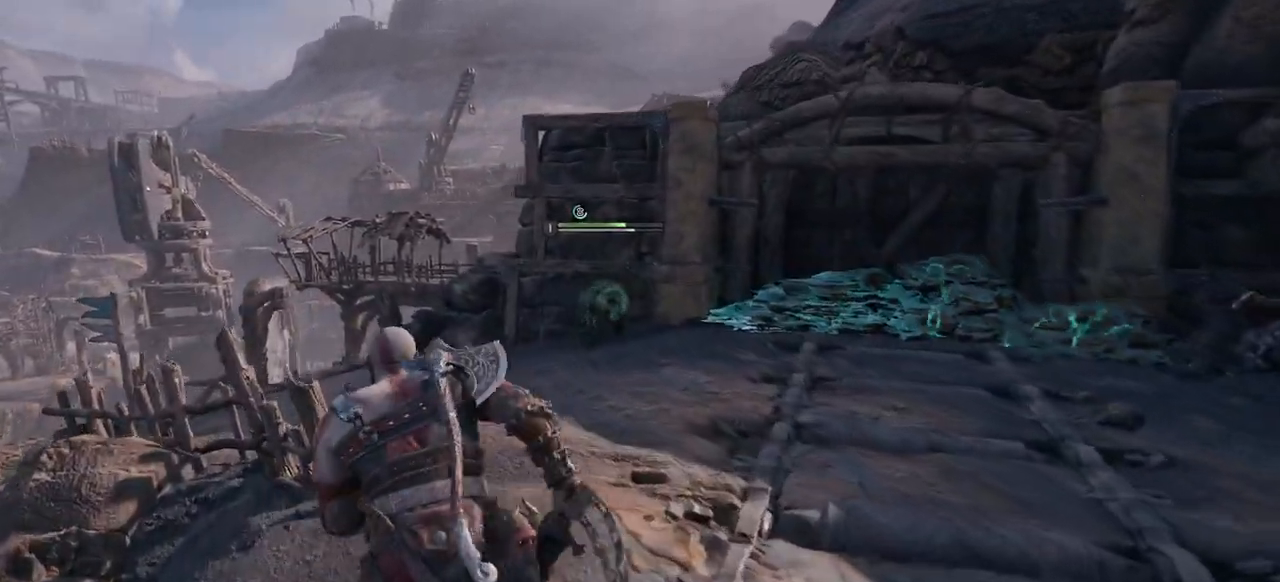
{"buttons": ["L2"], "left_stick": "center", "right_stick": "center", "events": [[501, "L2", "down"]]}
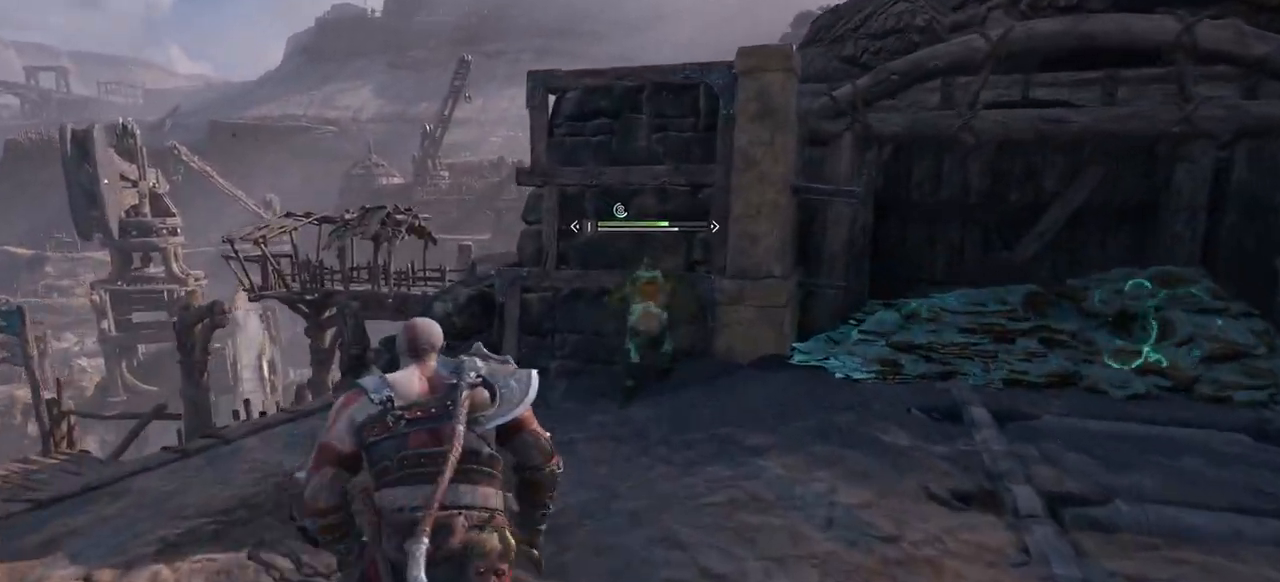
{"buttons": ["L2", "R1"], "left_stick": "up-right", "right_stick": "center", "events": [[100, "R1", "down"], [167, "R1", "up"], [267, "R1", "down"], [350, "R1", "up"], [434, "R1", "down"], [484, "left_stick", "up-right"]]}
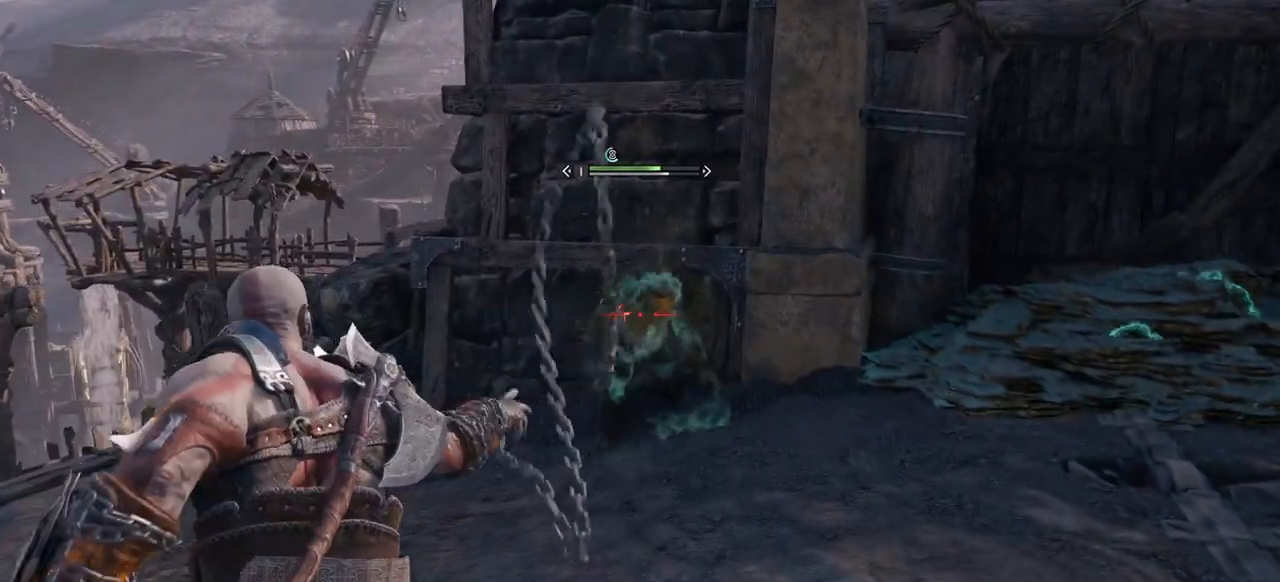
{"buttons": ["R1"], "left_stick": "center", "right_stick": "center", "events": [[50, "left_stick", "center"], [67, "R1", "up"], [100, "L2", "up"], [167, "R1", "down"], [301, "R1", "up"], [417, "R1", "down"]]}
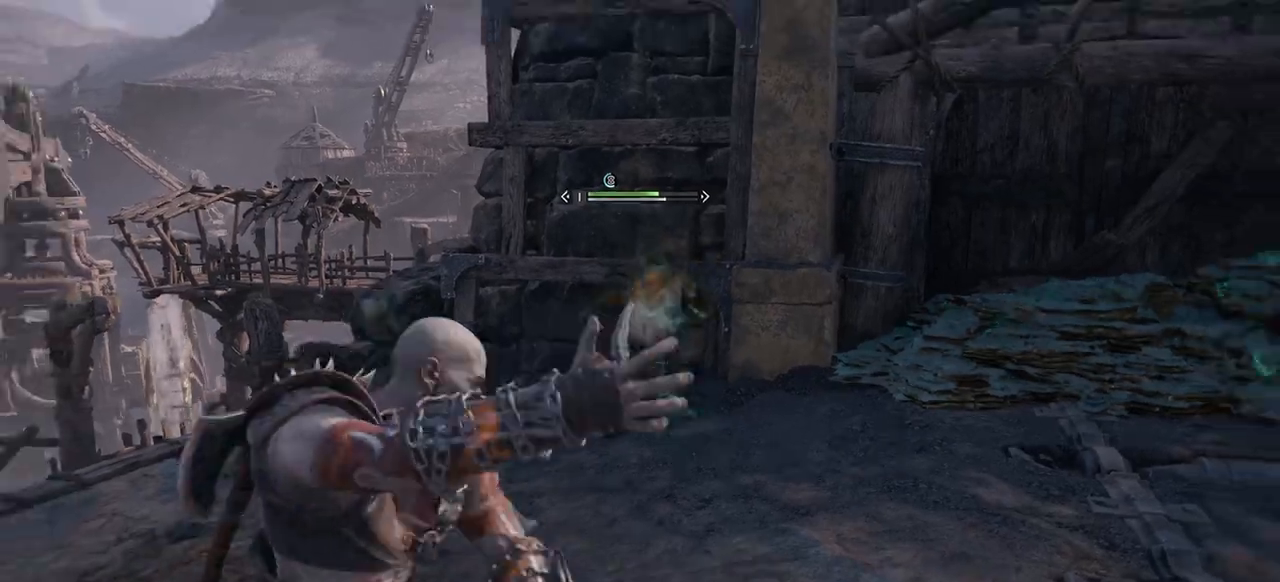
{"buttons": ["R1"], "left_stick": "center", "right_stick": "center", "events": [[200, "R2", "down"], [300, "R2", "up"]]}
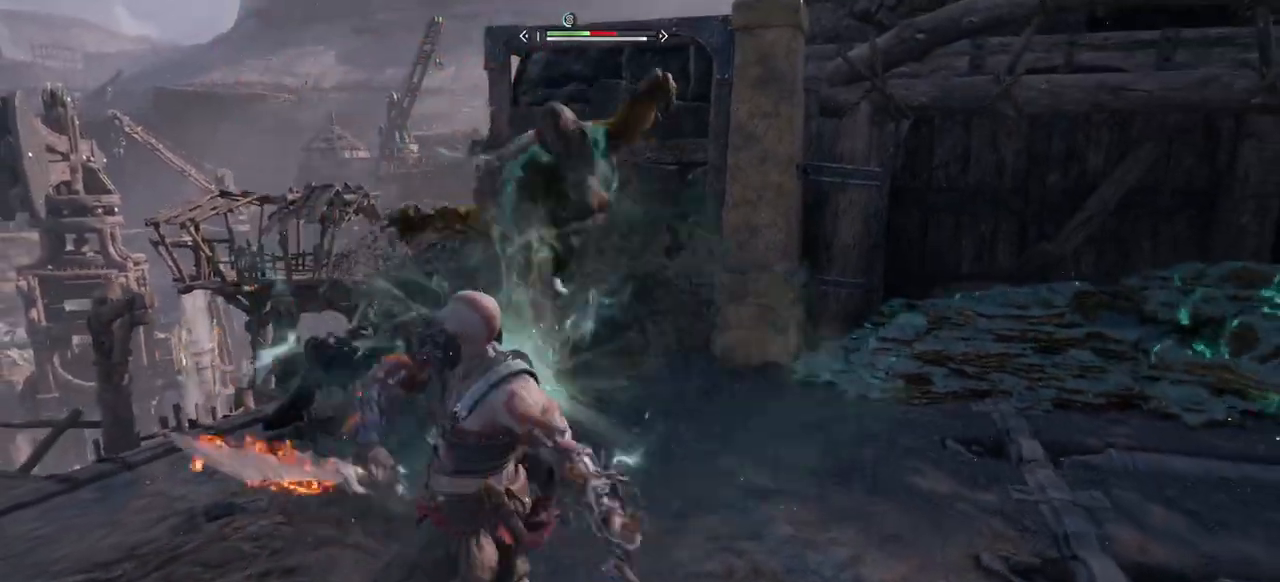
{"buttons": [], "left_stick": "center", "right_stick": "center", "events": [[251, "R1", "up"], [301, "R1", "down"], [484, "R1", "up"]]}
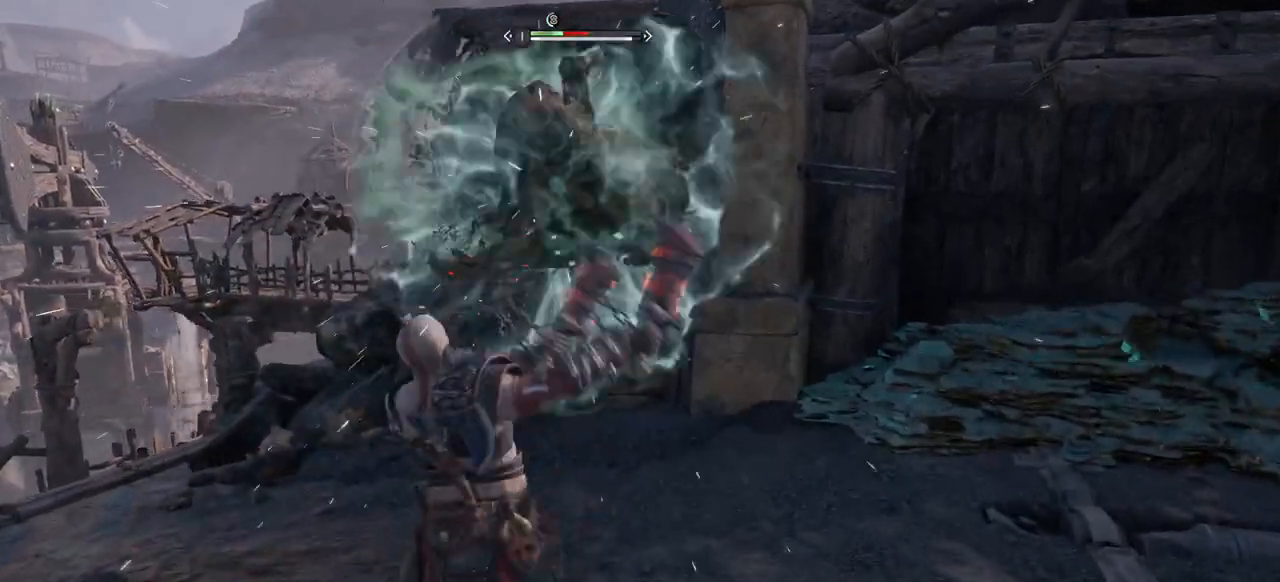
{"buttons": ["R1"], "left_stick": "center", "right_stick": "center", "events": [[50, "R1", "down"], [83, "R2", "down"], [133, "R2", "up"], [200, "R1", "up"], [267, "R1", "down"], [384, "R1", "up"], [467, "R1", "down"]]}
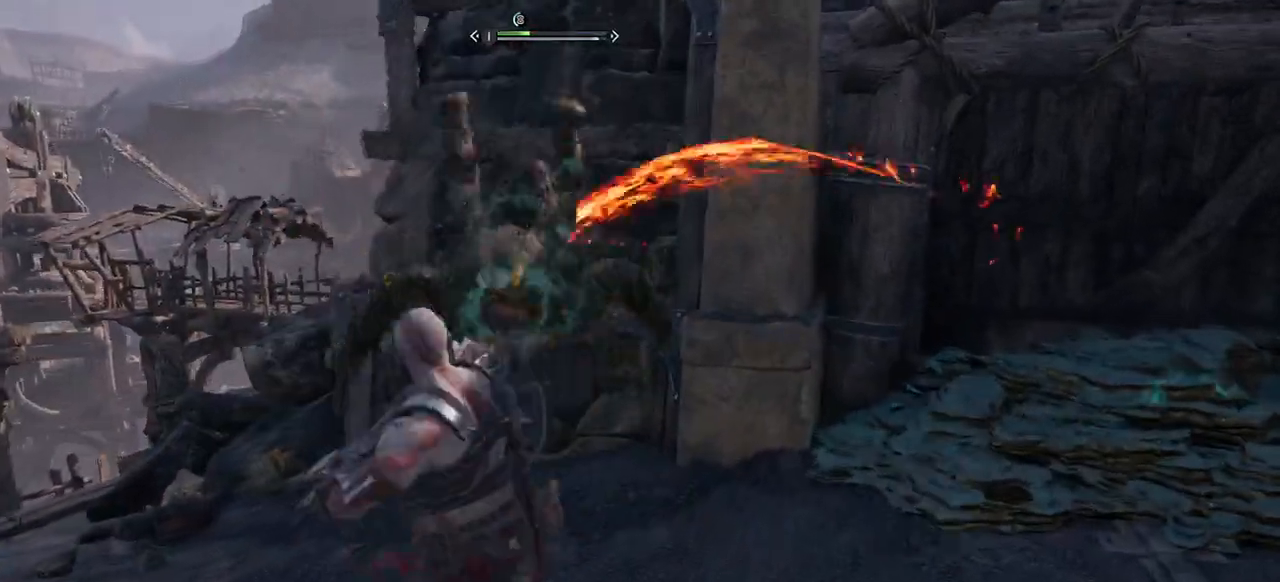
{"buttons": [], "left_stick": "center", "right_stick": "center", "events": [[84, "R1", "up"], [151, "R1", "down"], [267, "R1", "up"], [351, "R1", "down"], [467, "R1", "up"]]}
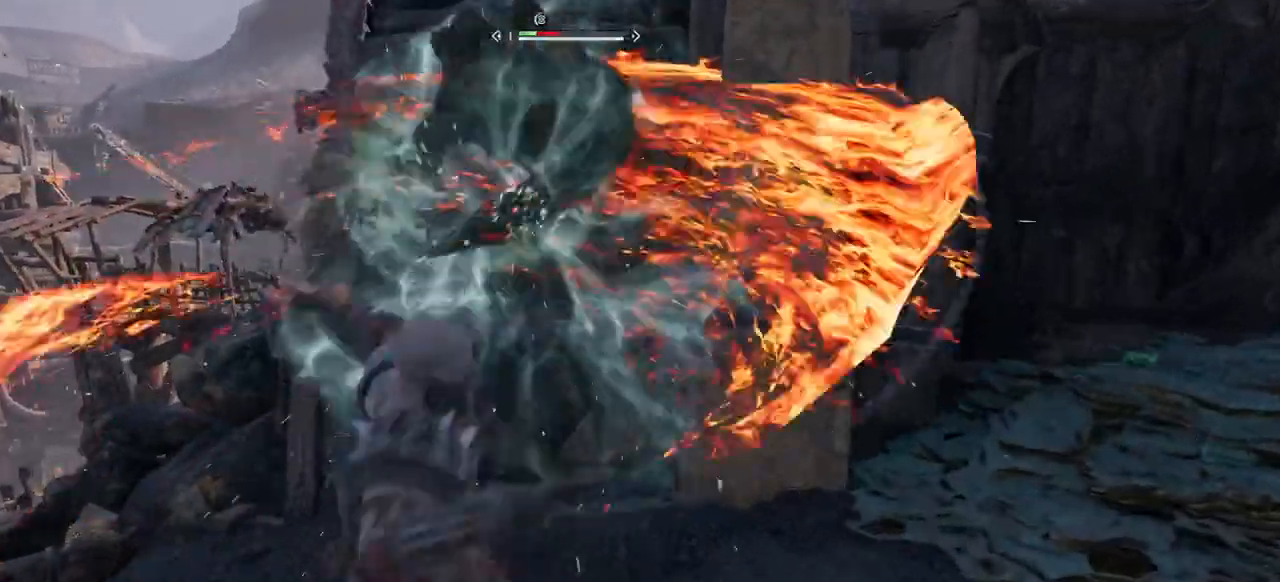
{"buttons": ["R1", "R2"], "left_stick": "center", "right_stick": "center", "events": [[33, "TRIANGLE", "down"], [50, "R1", "down"], [83, "TRIANGLE", "up"], [150, "R1", "up"], [233, "R1", "down"], [367, "R1", "up"], [434, "R1", "down"], [450, "R2", "down"]]}